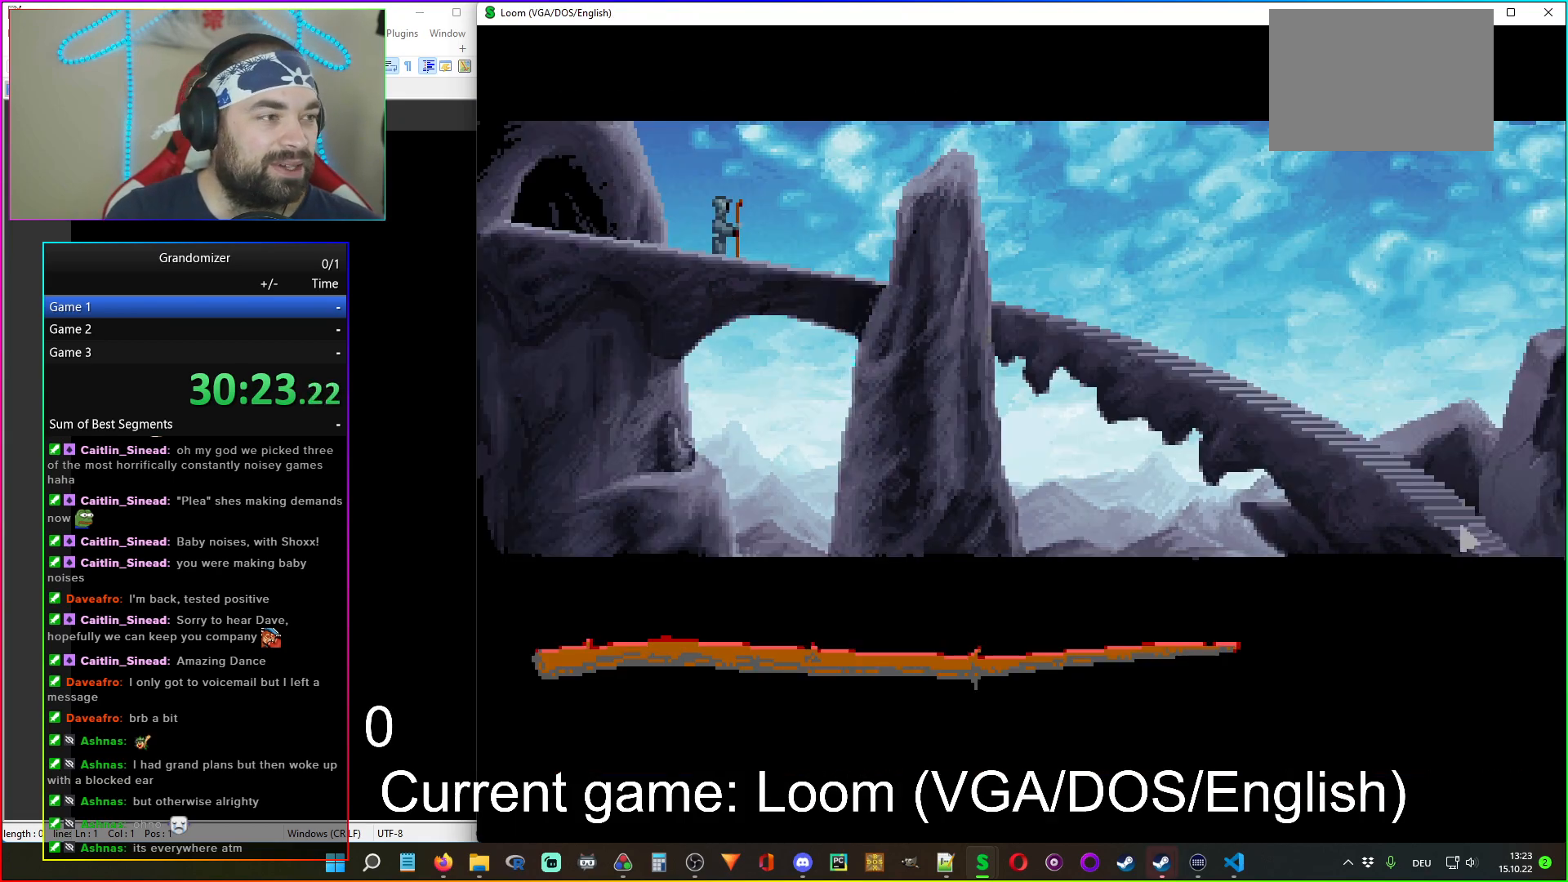
Gameplay with keyboard and mouse; each line is a JSON object with the keys and mouse buttons held at the frame after it. "events" lists presses ("down") and releases ("up") of "mouse_left", "mouse_wheel" and "mouse_right" between this image and that frame as [ms after this image, input, new state], when the widget could be followed in between. "mouse_left", "mouse_wheel", "mouse_right" = the "left", "wheel", "right" buttons of the "mouse" list. No other keys are recorded. "wheel" means that the mouse wheel is clicked or scrolled. Mouse movement is not recorded.
{"keys": [], "mouse": [], "events": [[17, "mouse_left", "down"], [100, "mouse_left", "up"]]}
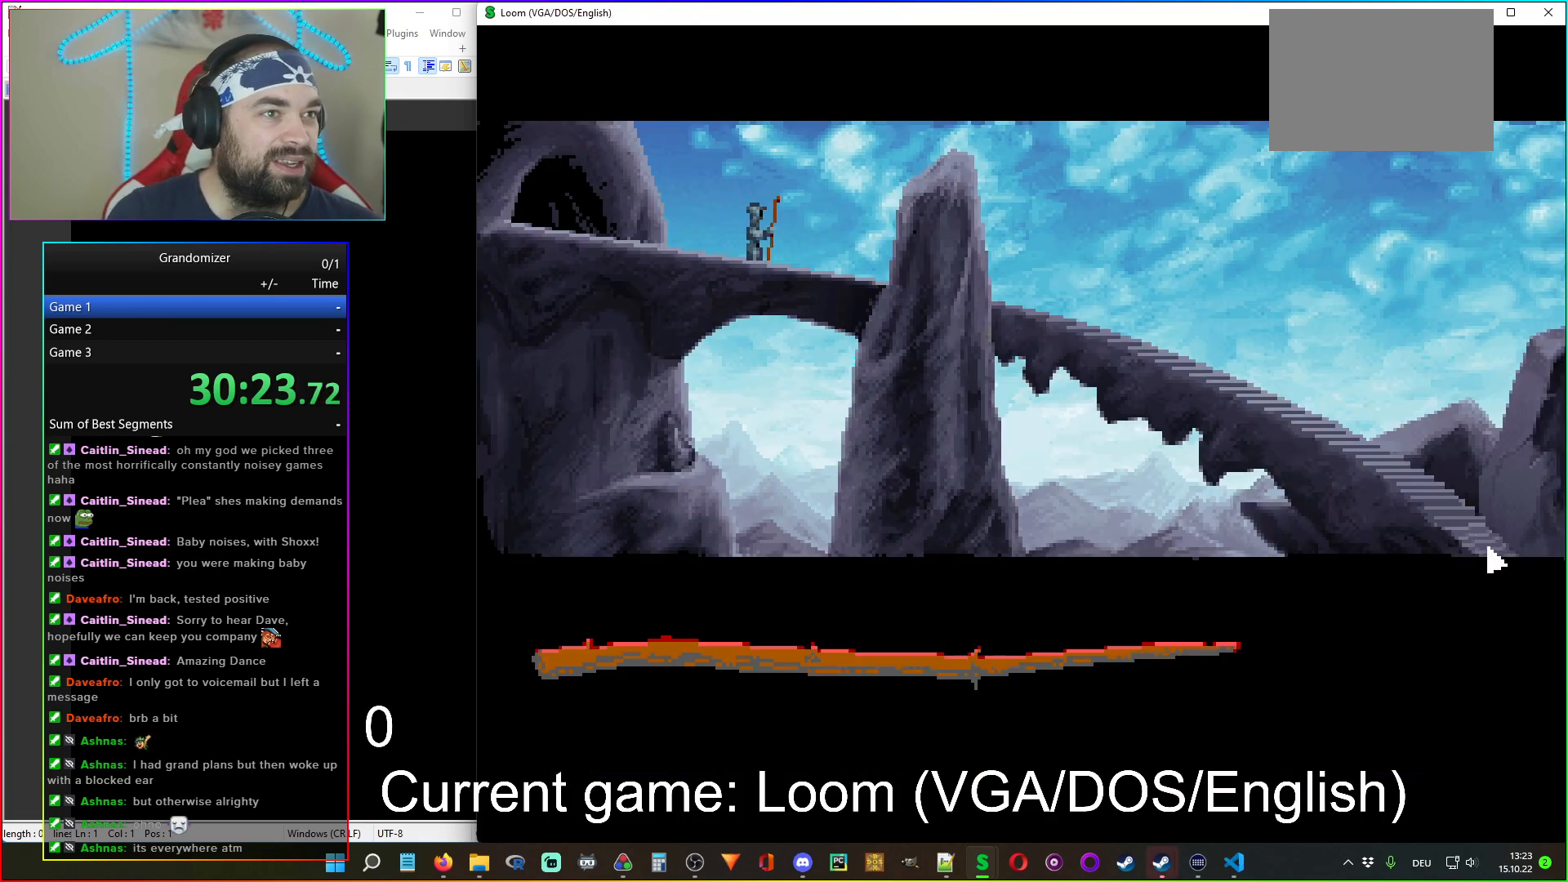
{"keys": [], "mouse": [], "events": []}
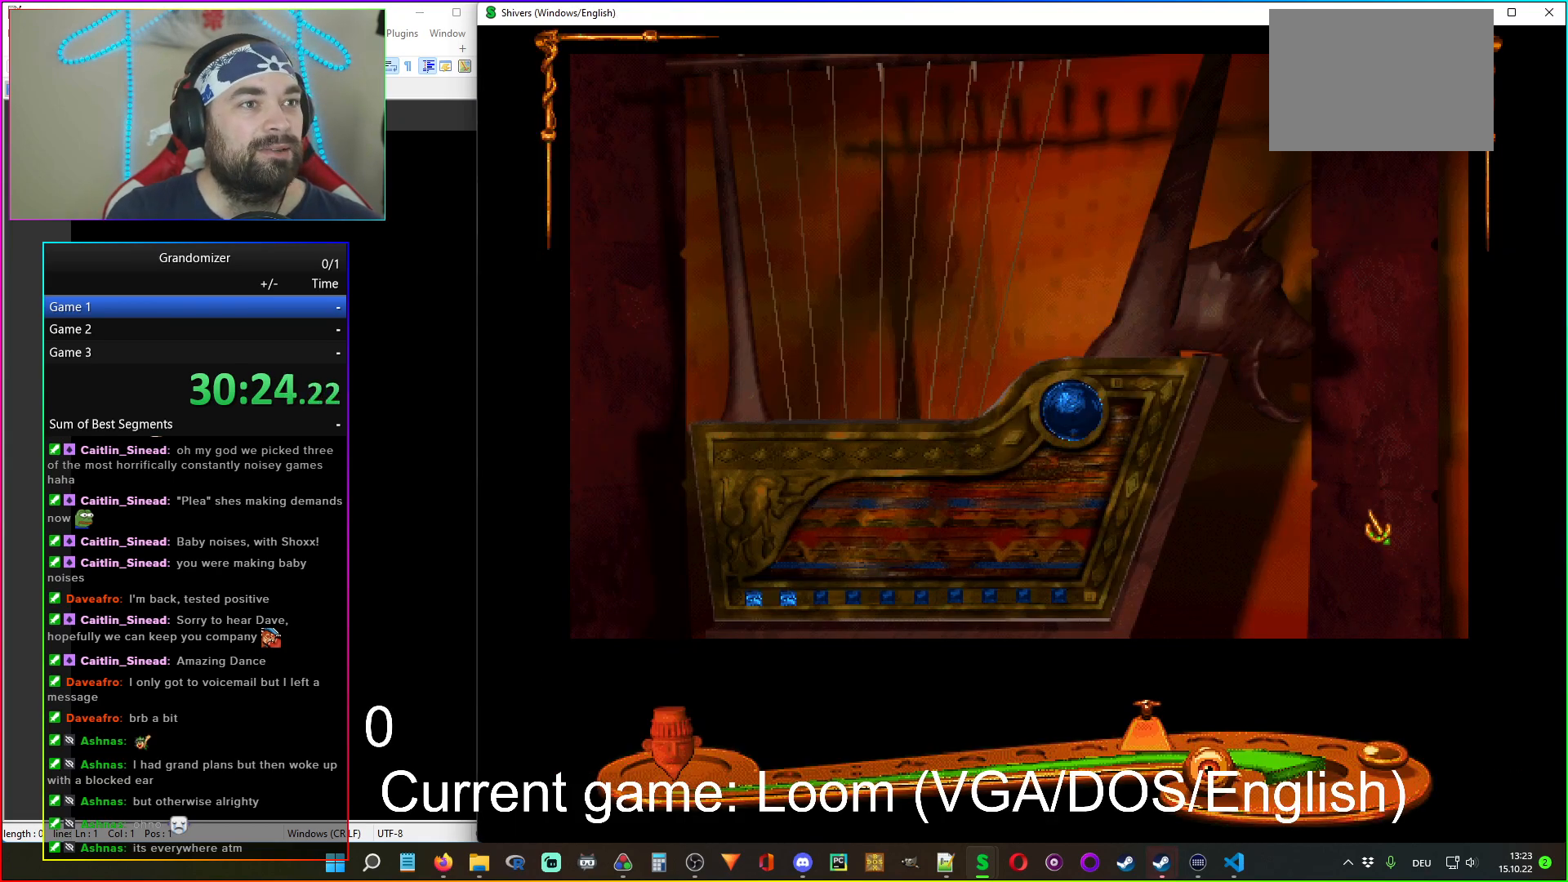
{"keys": [], "mouse": [], "events": []}
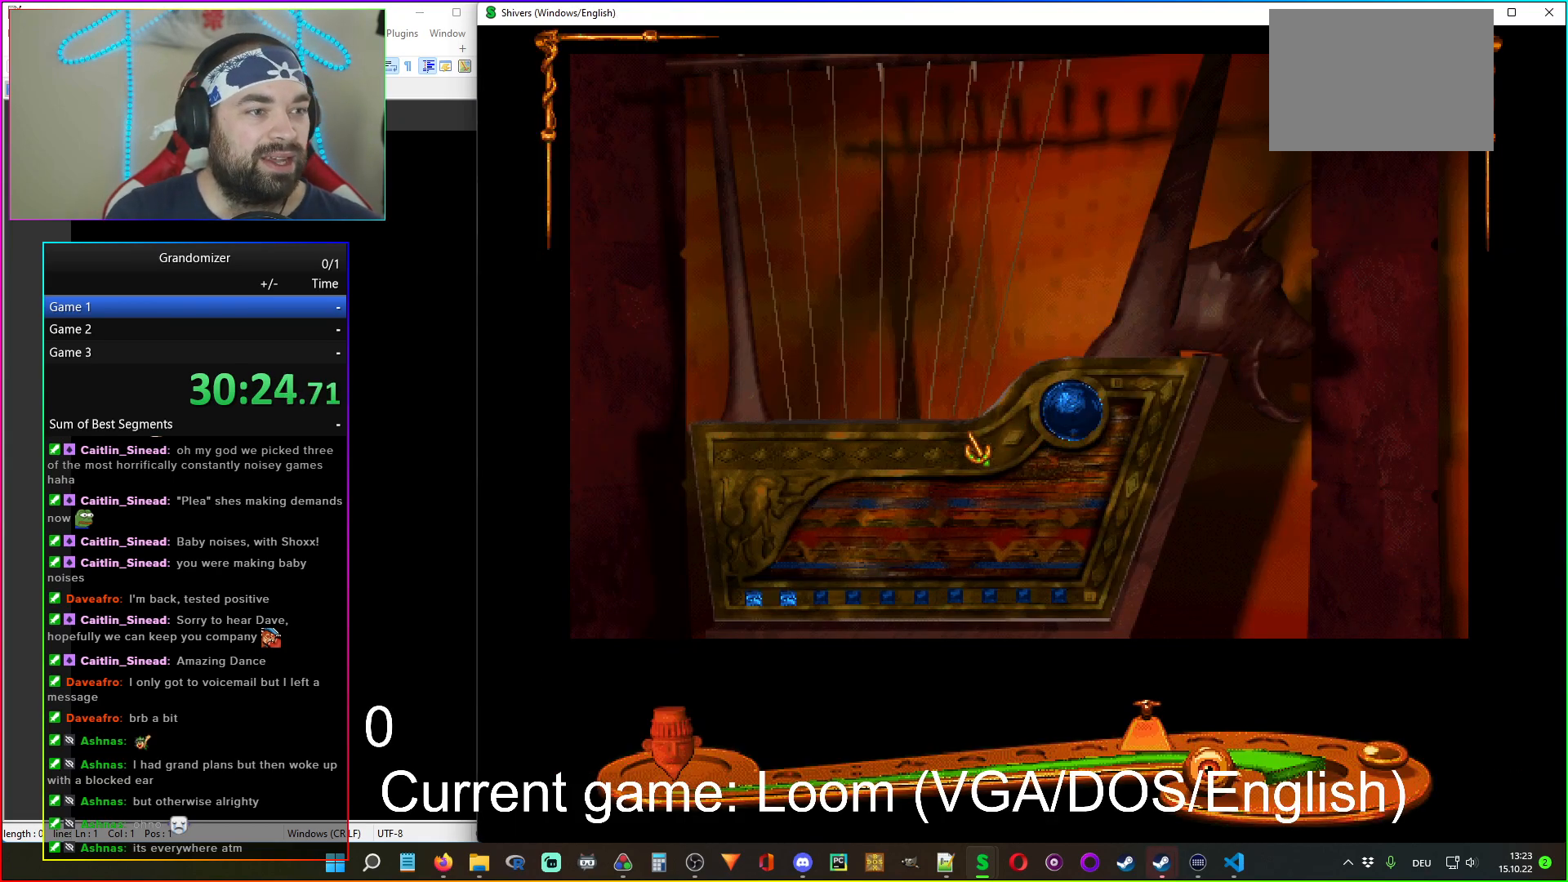
{"keys": [], "mouse": [], "events": []}
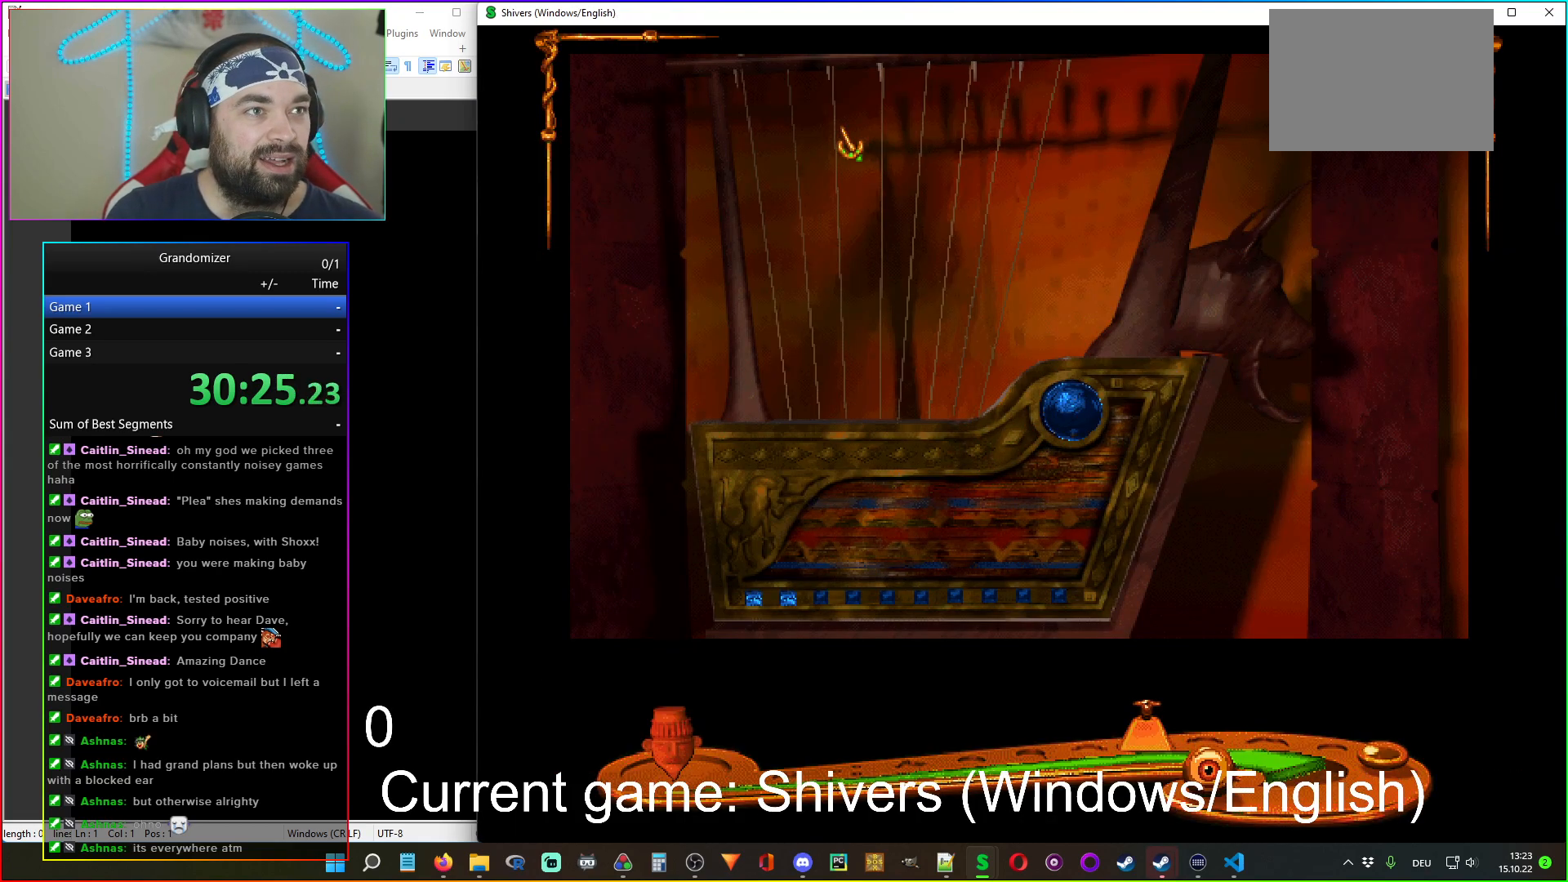
{"keys": [], "mouse": ["left"], "events": [[467, "mouse_left", "down"]]}
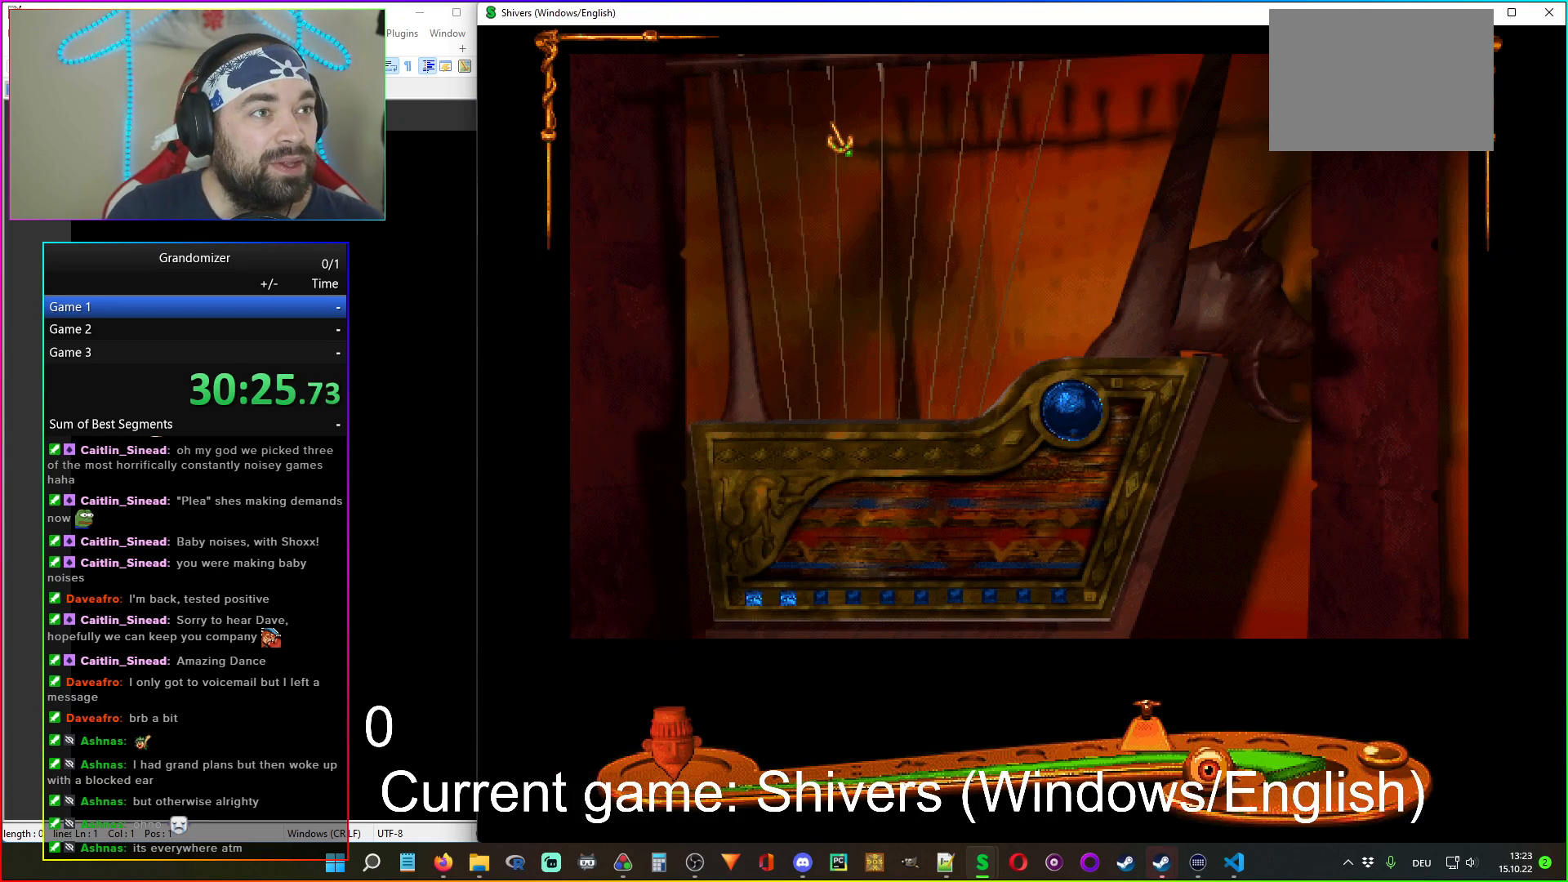
{"keys": [], "mouse": [], "events": [[50, "mouse_left", "up"]]}
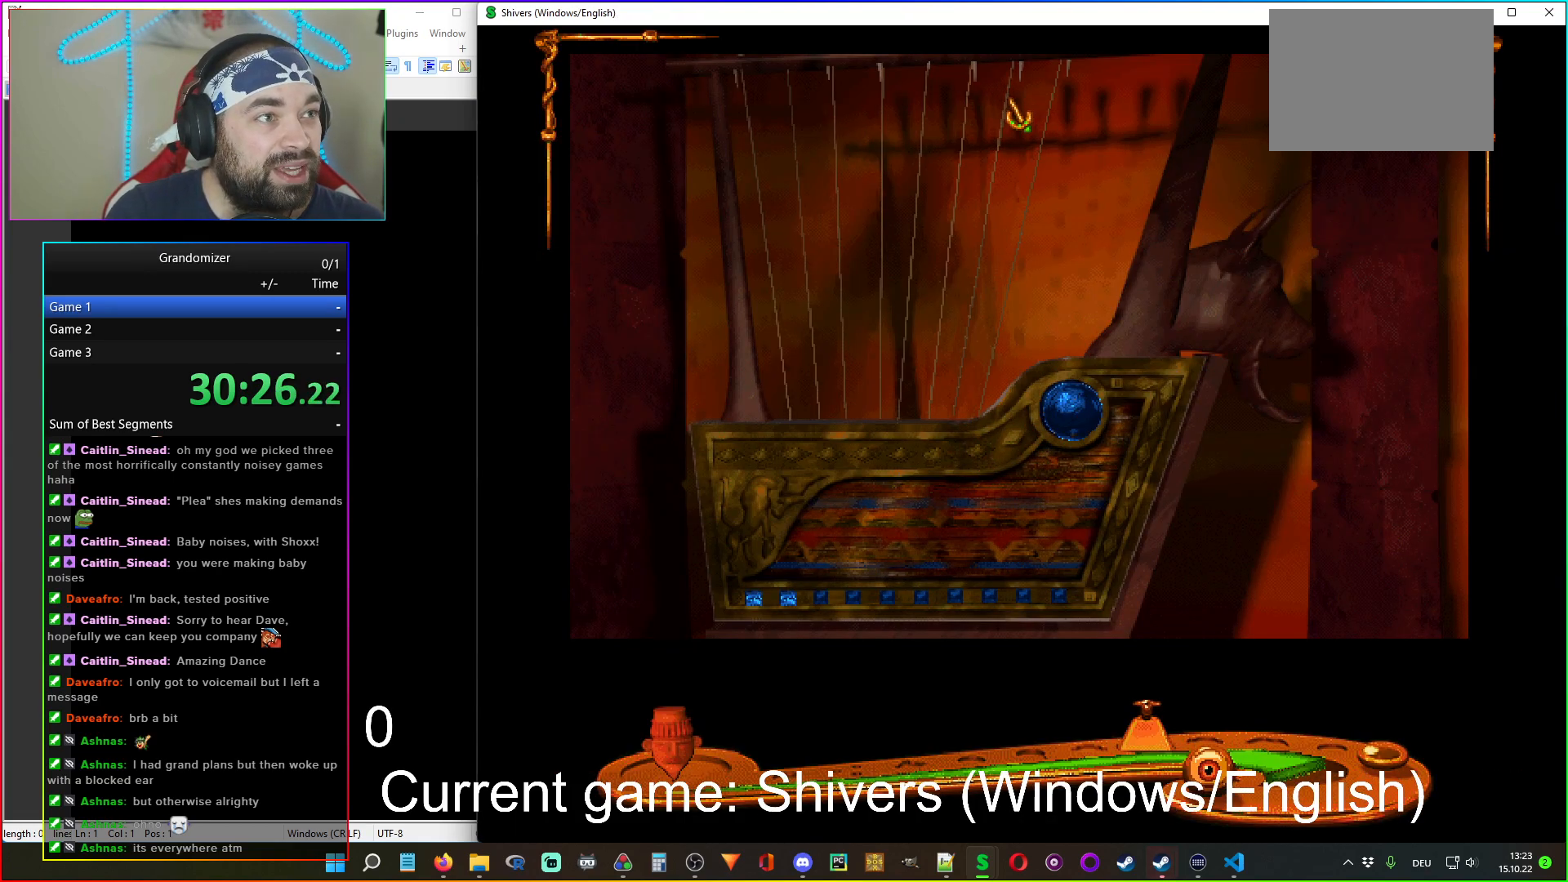
{"keys": [], "mouse": [], "events": [[367, "mouse_left", "down"], [450, "mouse_left", "up"]]}
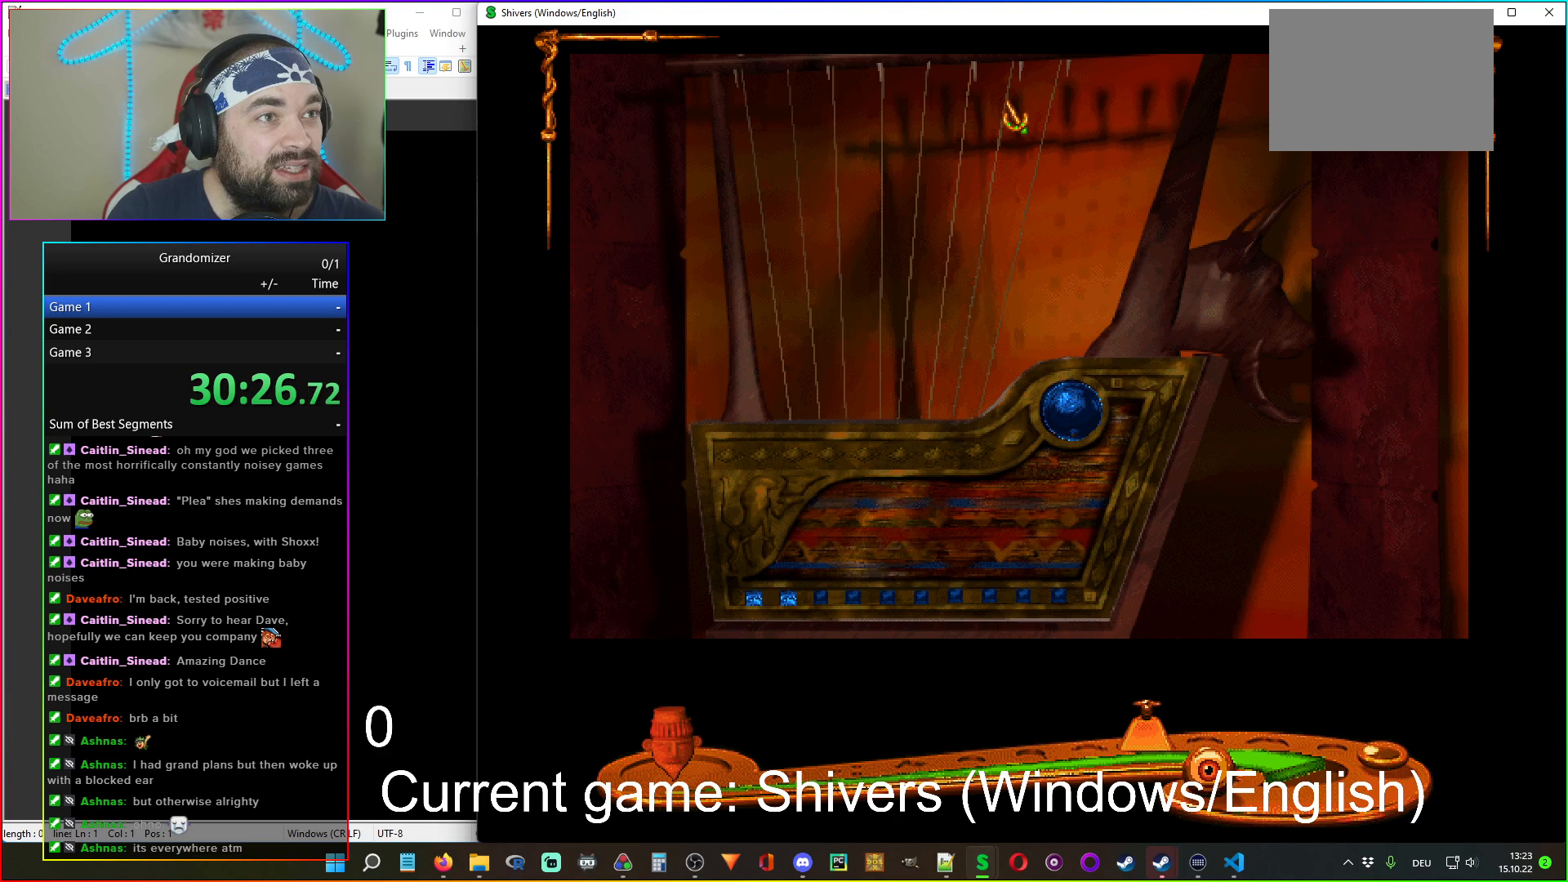
{"keys": [], "mouse": [], "events": []}
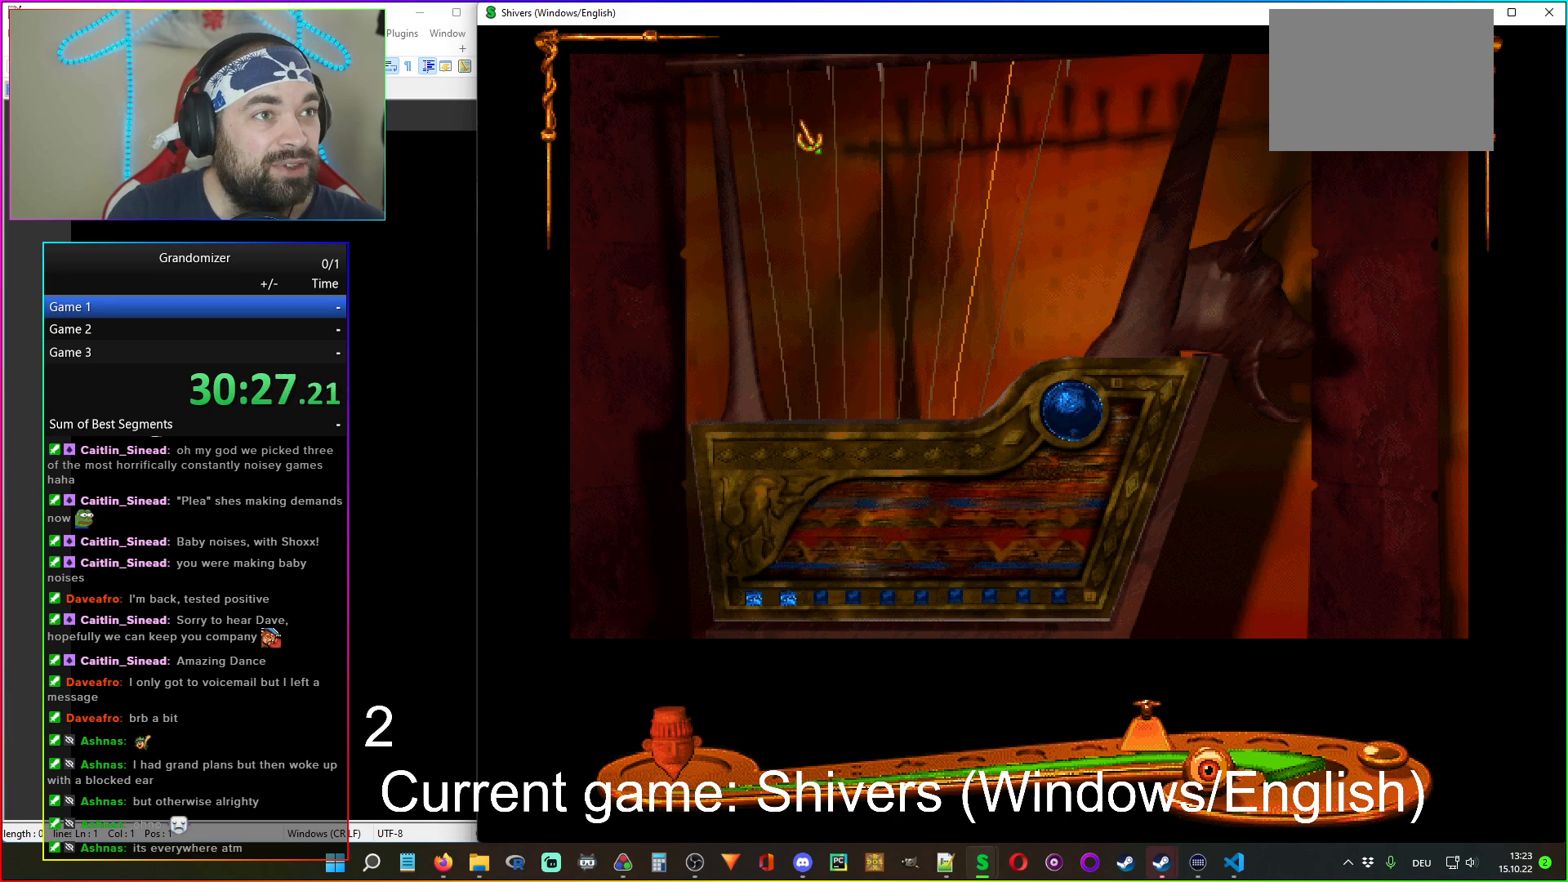
{"keys": [], "mouse": [], "events": [[184, "mouse_left", "down"], [267, "mouse_left", "up"]]}
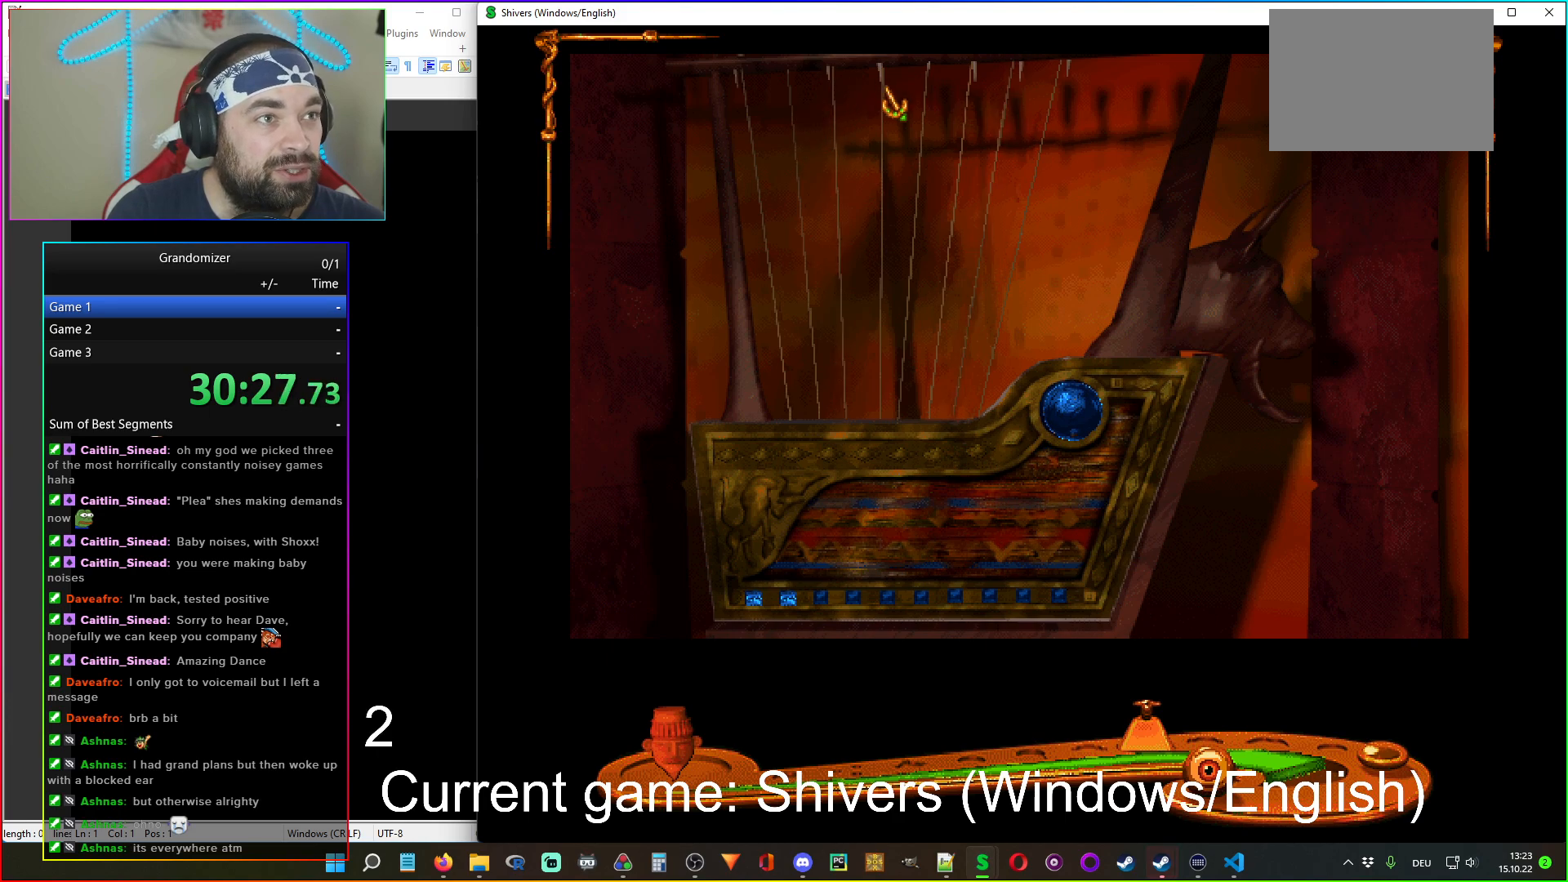
{"keys": [], "mouse": [], "events": [[250, "mouse_left", "down"], [334, "mouse_left", "up"]]}
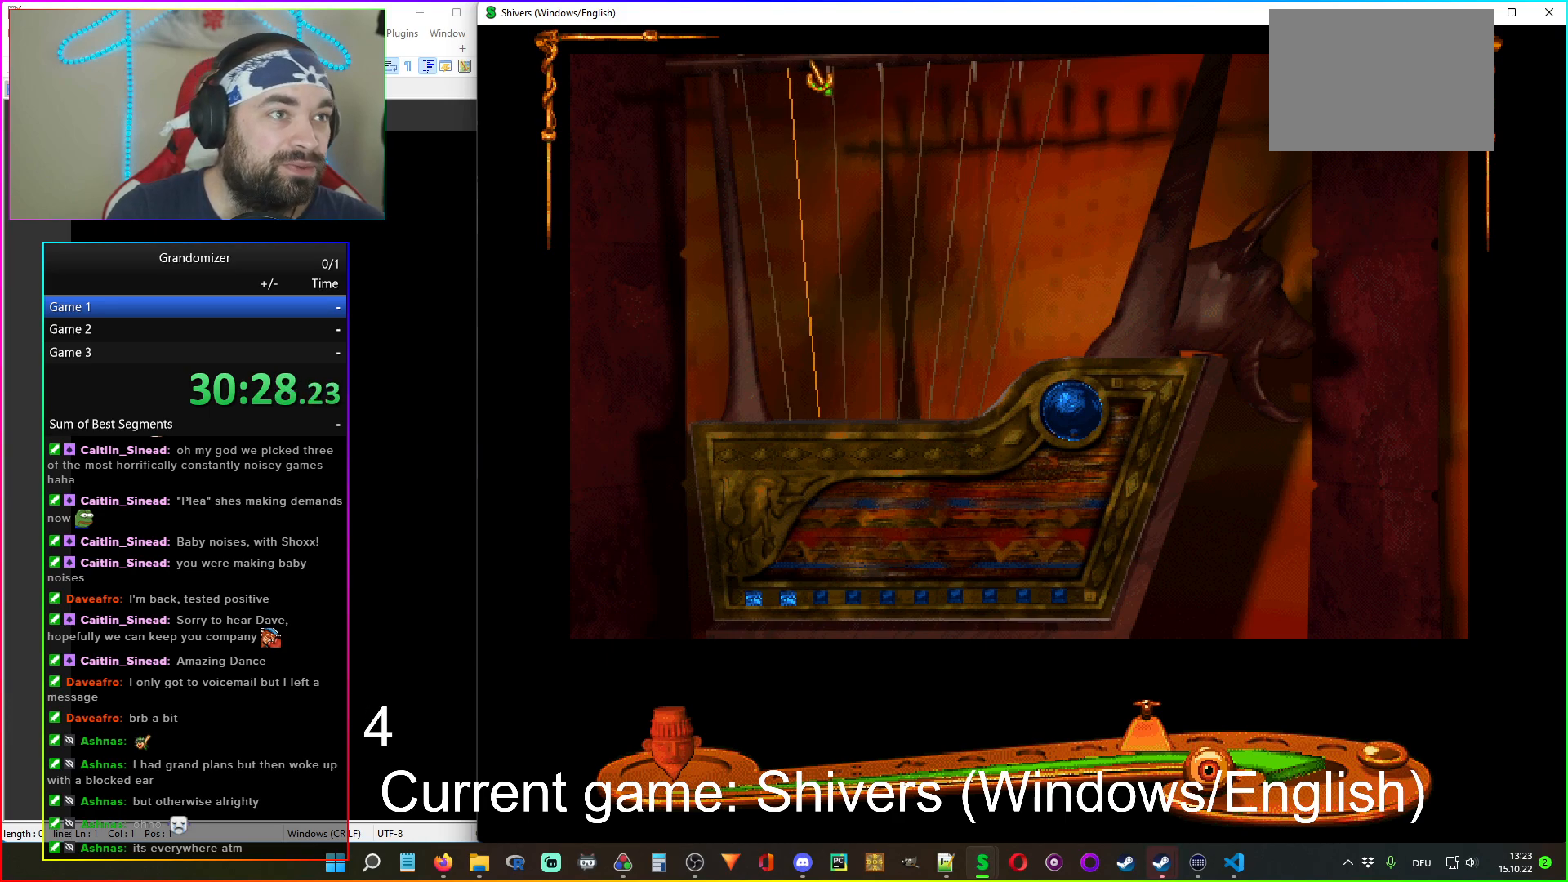
{"keys": [], "mouse": ["left"], "events": [[484, "mouse_left", "down"]]}
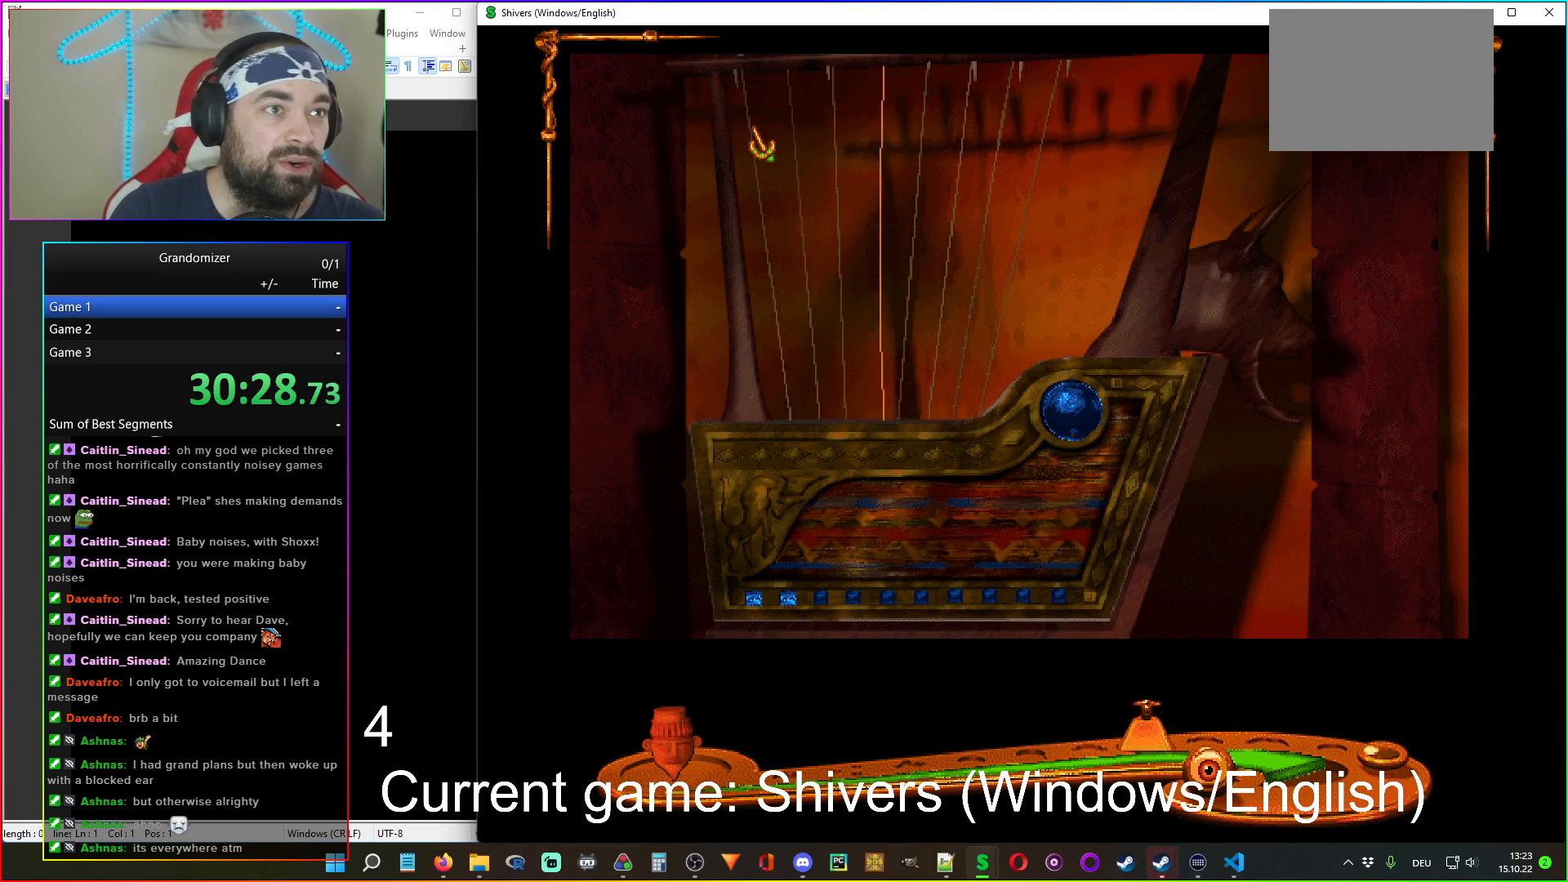
{"keys": [], "mouse": [], "events": [[100, "mouse_left", "up"]]}